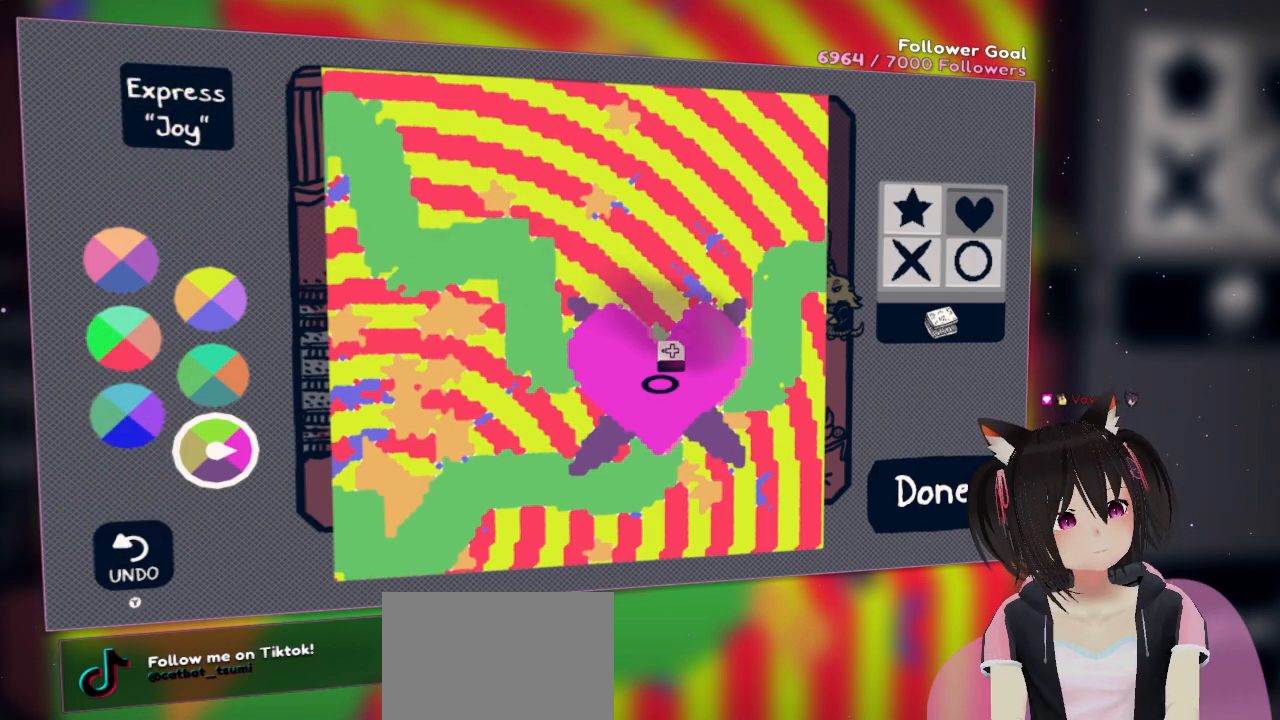
Gameplay with a controller (Nintendo layout); each line is a JSON object with the inputs held at the frame after it. "events" lists button and stick changes between this image and that frame as [ms after this image, input, new state], when the widget could be followed in between.
{"buttons": [], "left_stick": "center", "right_stick": "center", "events": [[267, "right_stick", "right"], [433, "right_stick", "center"]]}
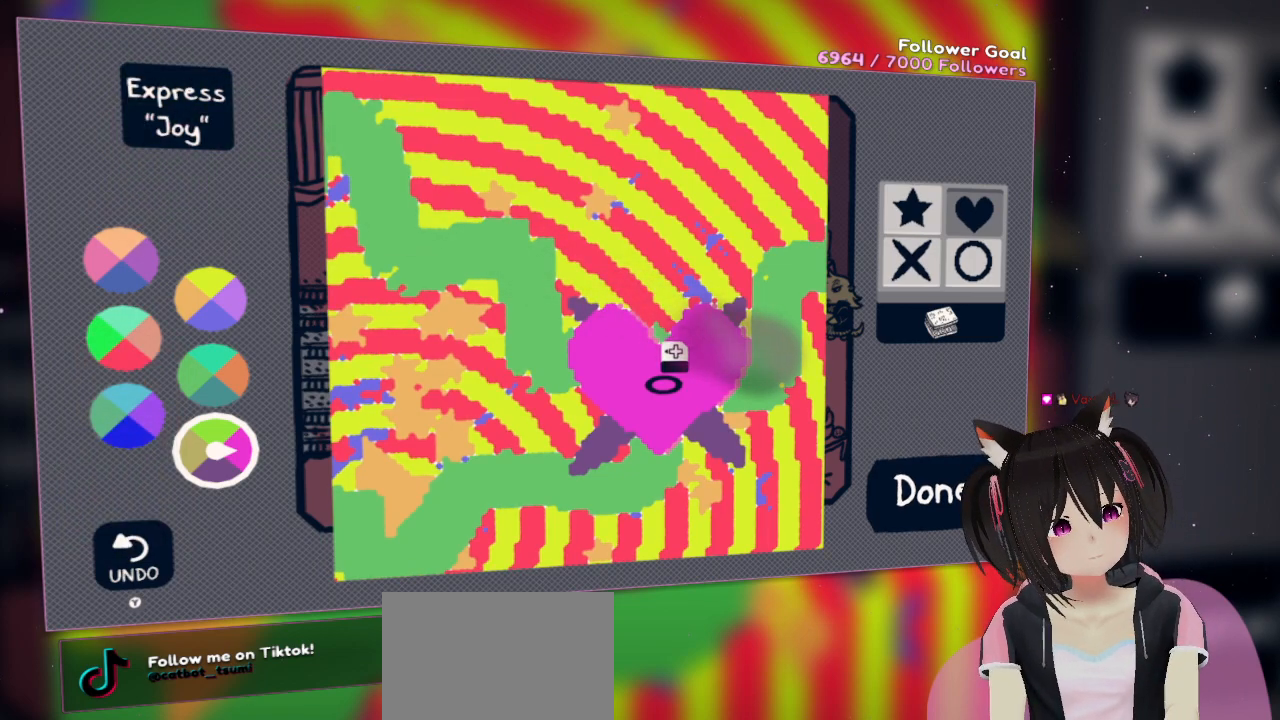
{"buttons": [], "left_stick": "center", "right_stick": "left", "events": [[283, "right_stick", "up-left"], [483, "right_stick", "left"]]}
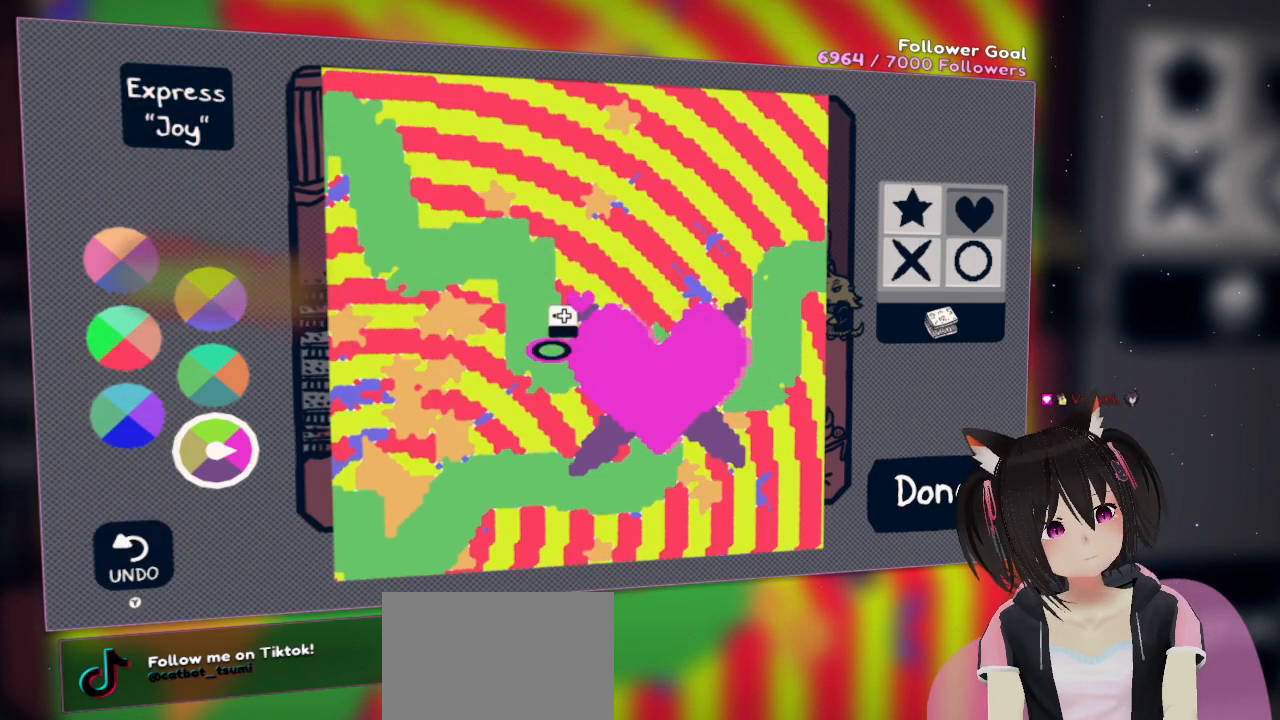
{"buttons": [], "left_stick": "center", "right_stick": "up-left", "events": [[383, "right_stick", "up-left"]]}
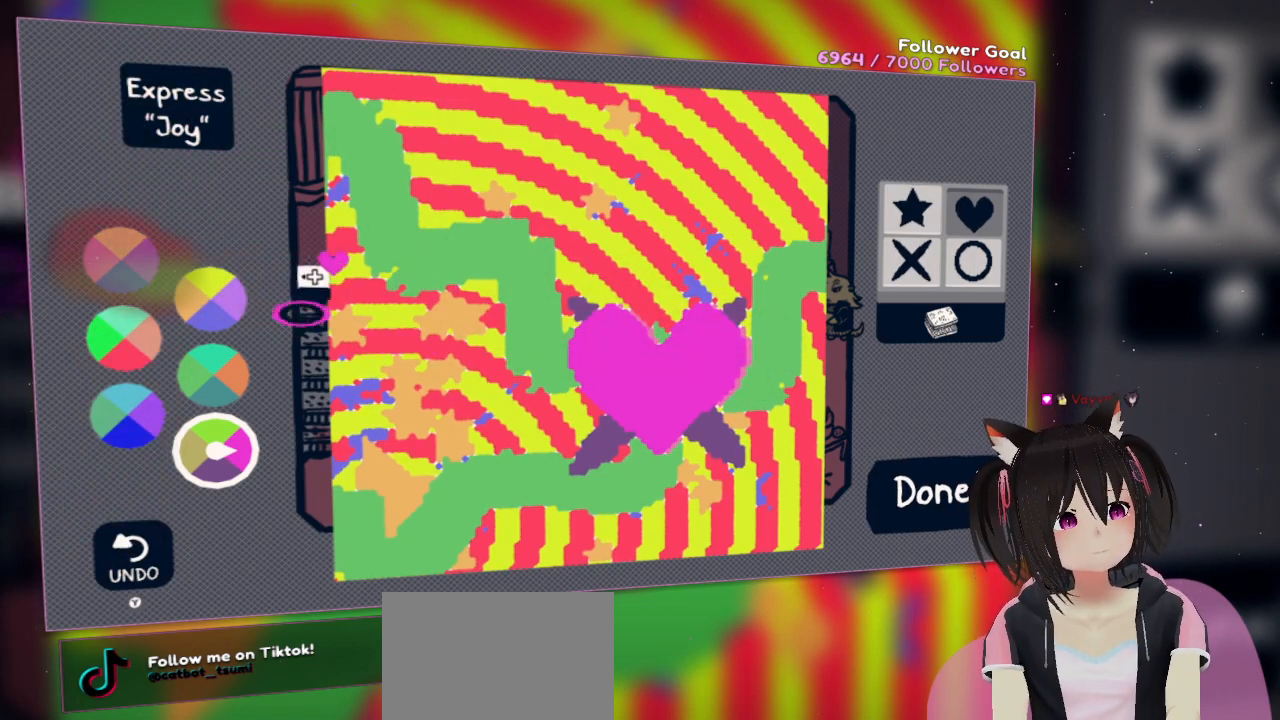
{"buttons": [], "left_stick": "center", "right_stick": "down", "events": [[350, "right_stick", "center"], [450, "right_stick", "down"]]}
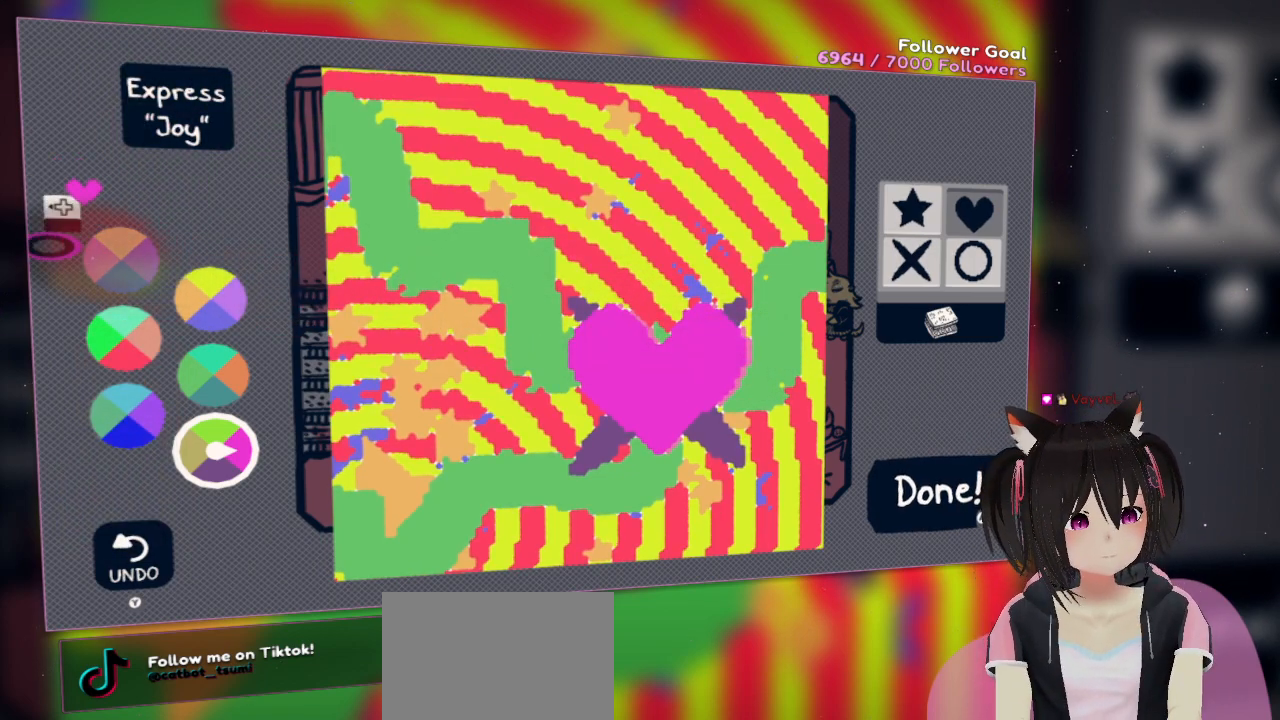
{"buttons": ["R2"], "left_stick": "center", "right_stick": "center", "events": [[150, "right_stick", "center"], [383, "R2", "down"]]}
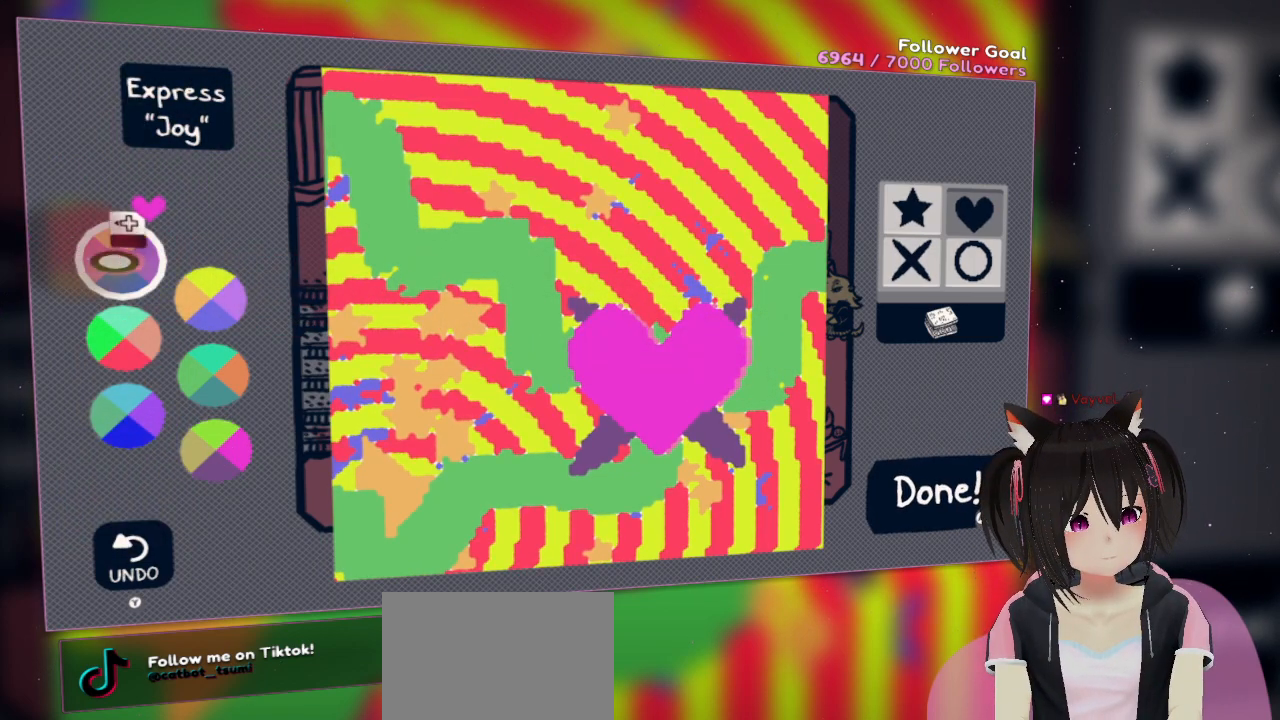
{"buttons": [], "left_stick": "center", "right_stick": "right", "events": [[33, "R2", "up"], [33, "right_stick", "right"]]}
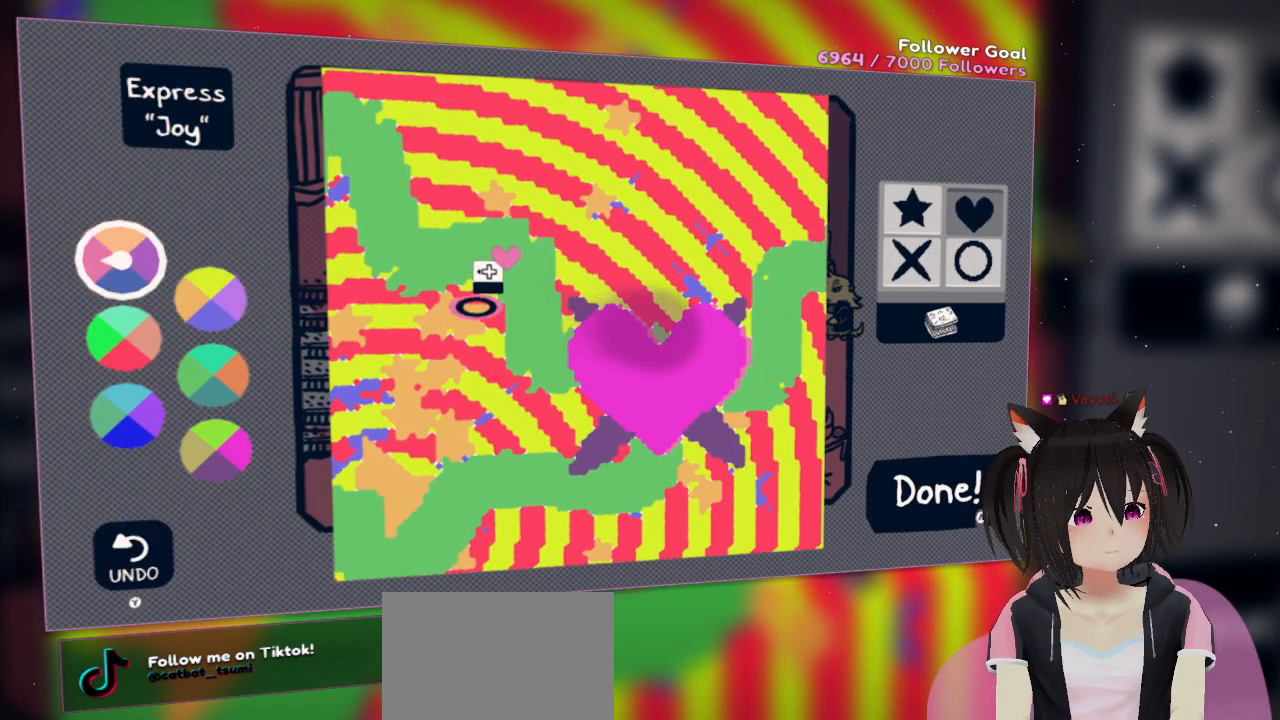
{"buttons": [], "left_stick": "center", "right_stick": "center", "events": [[483, "right_stick", "center"]]}
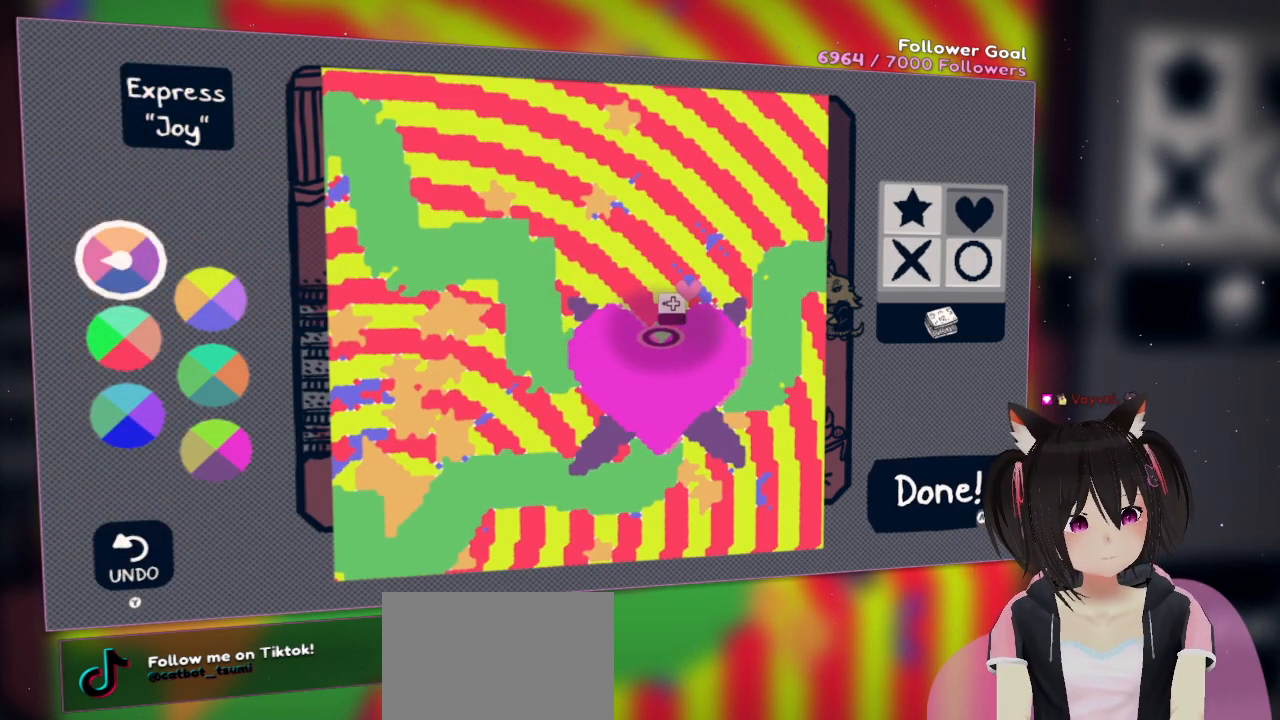
{"buttons": [], "left_stick": "center", "right_stick": "down", "events": [[50, "right_stick", "down"], [250, "right_stick", "center"], [467, "right_stick", "down"]]}
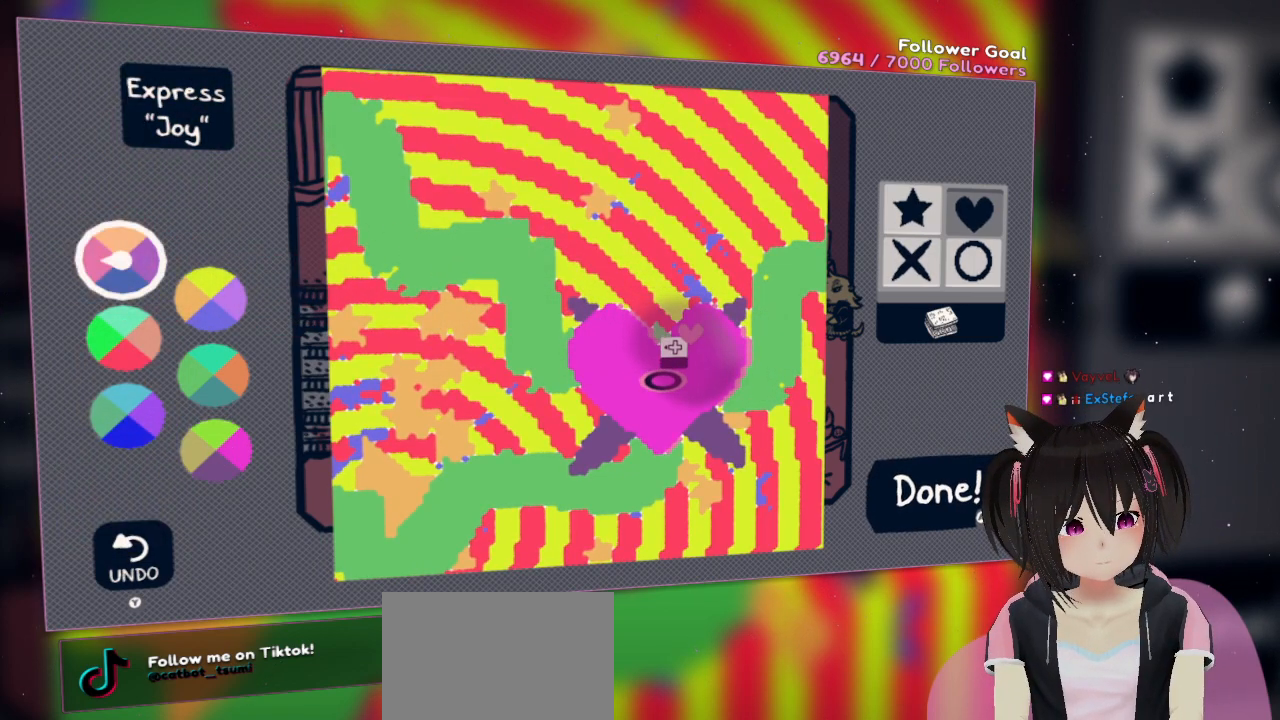
{"buttons": [], "left_stick": "center", "right_stick": "center", "events": [[67, "right_stick", "center"], [100, "R2", "down"], [200, "R2", "up"]]}
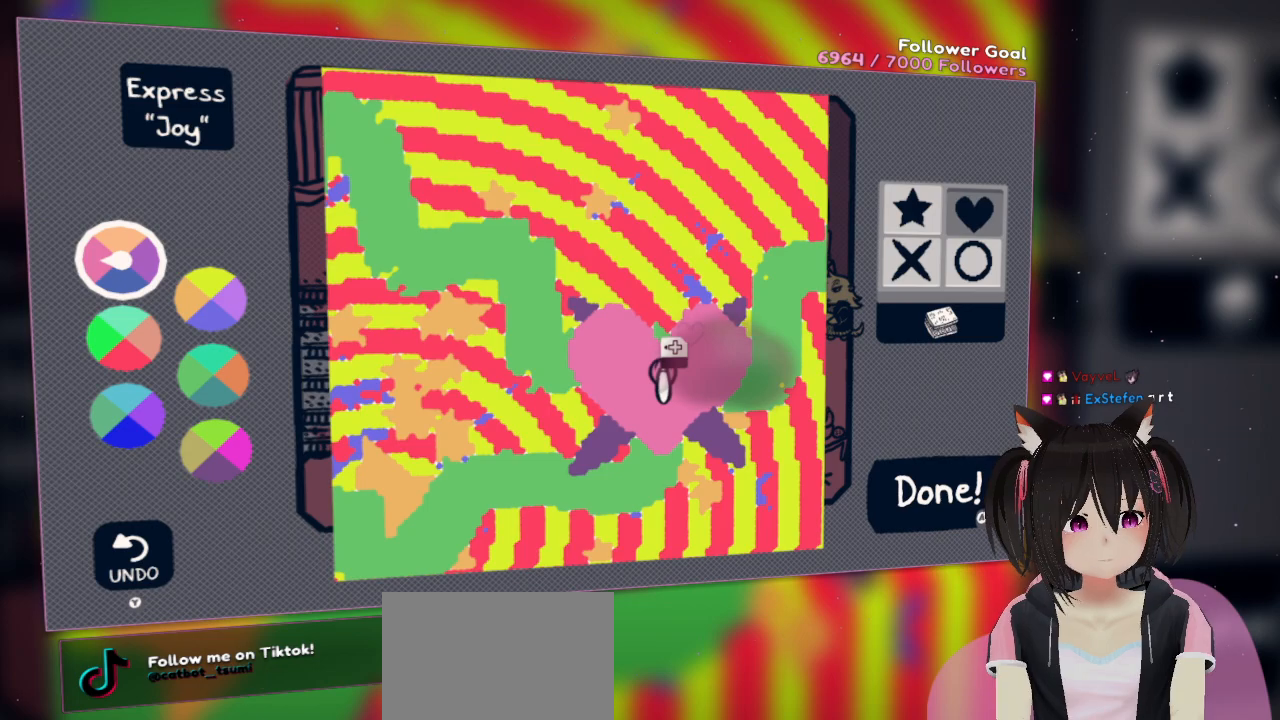
{"buttons": [], "left_stick": "center", "right_stick": "down-right", "events": [[417, "right_stick", "down-right"]]}
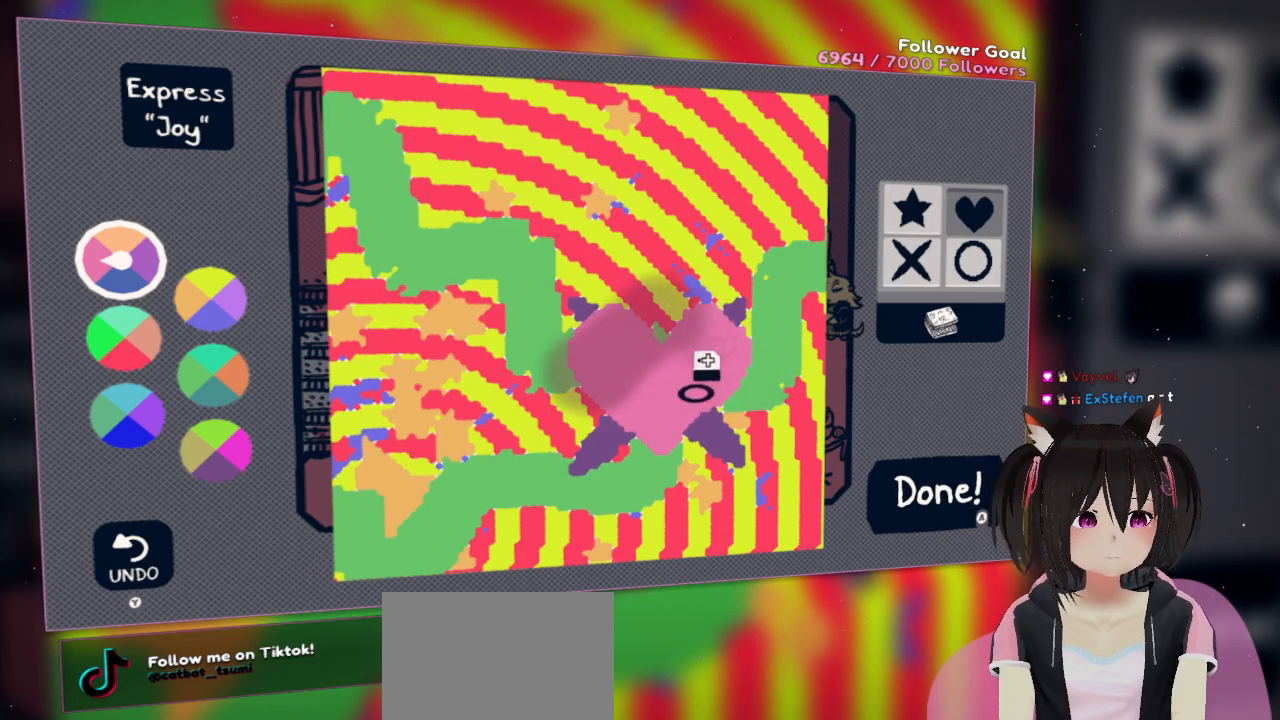
{"buttons": [], "left_stick": "center", "right_stick": "right", "events": [[250, "right_stick", "right"]]}
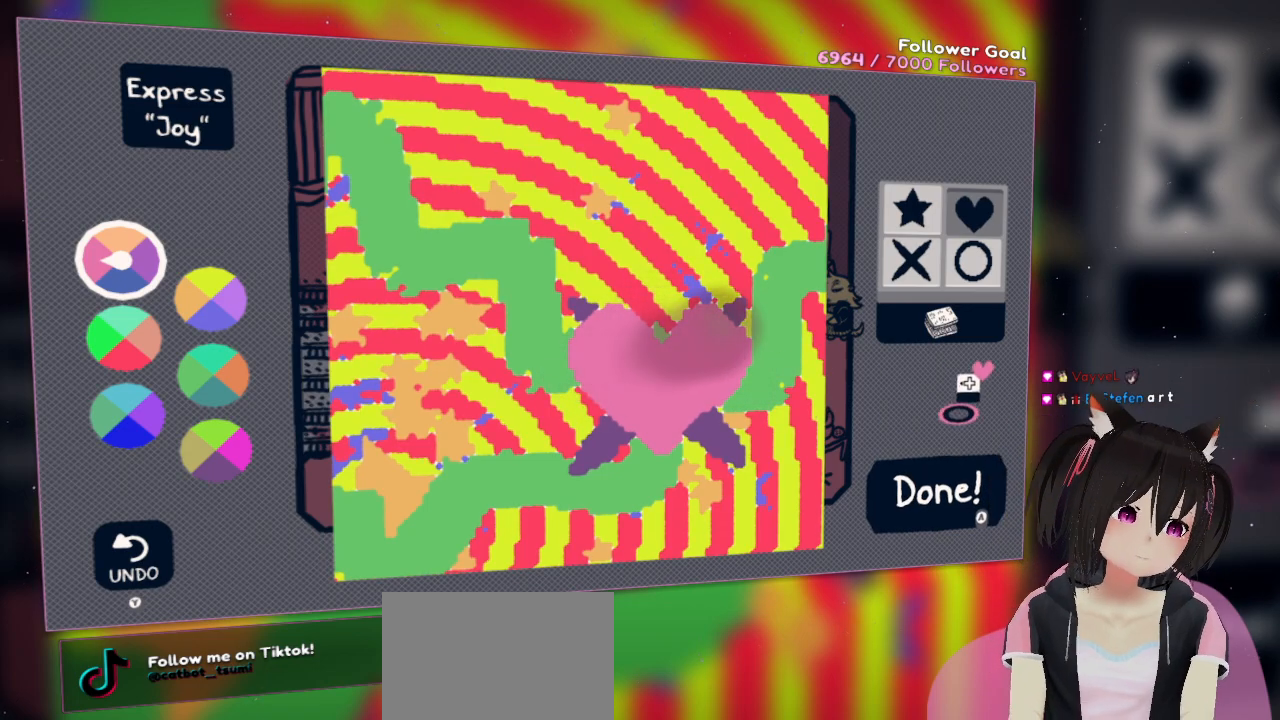
{"buttons": [], "left_stick": "center", "right_stick": "right", "events": []}
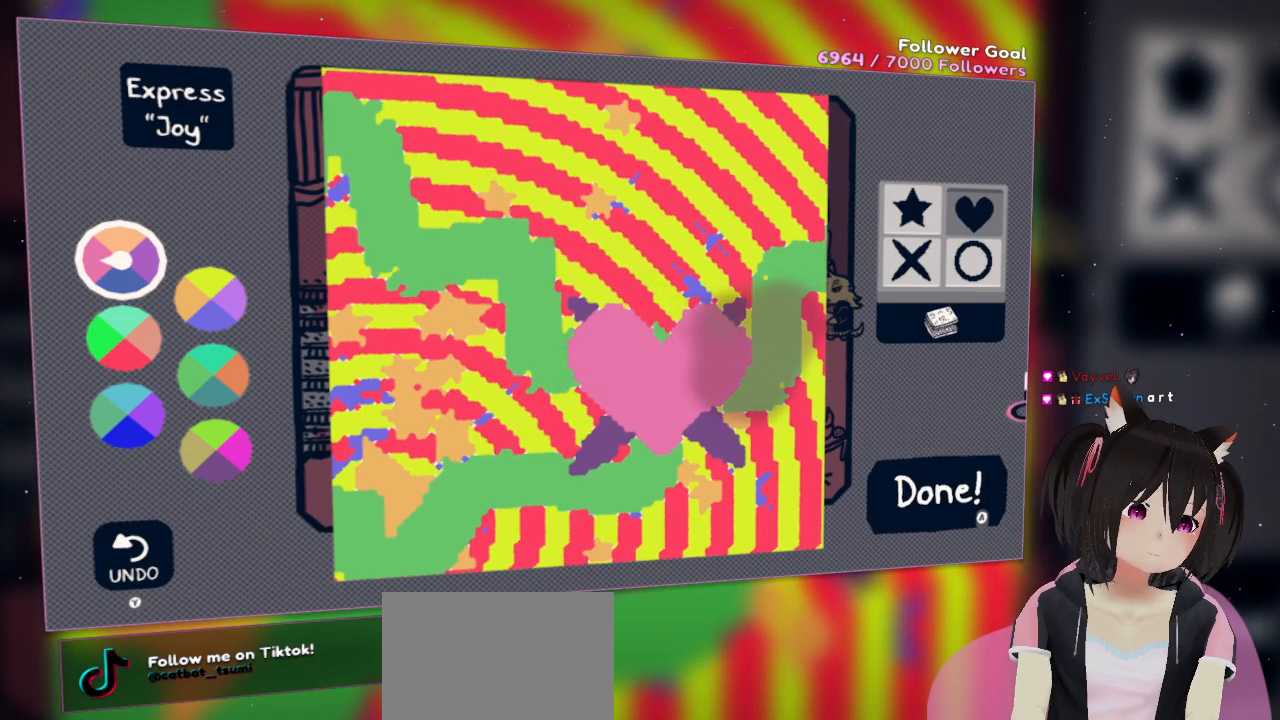
{"buttons": [], "left_stick": "center", "right_stick": "center", "events": [[133, "right_stick", "down-left"], [433, "right_stick", "center"]]}
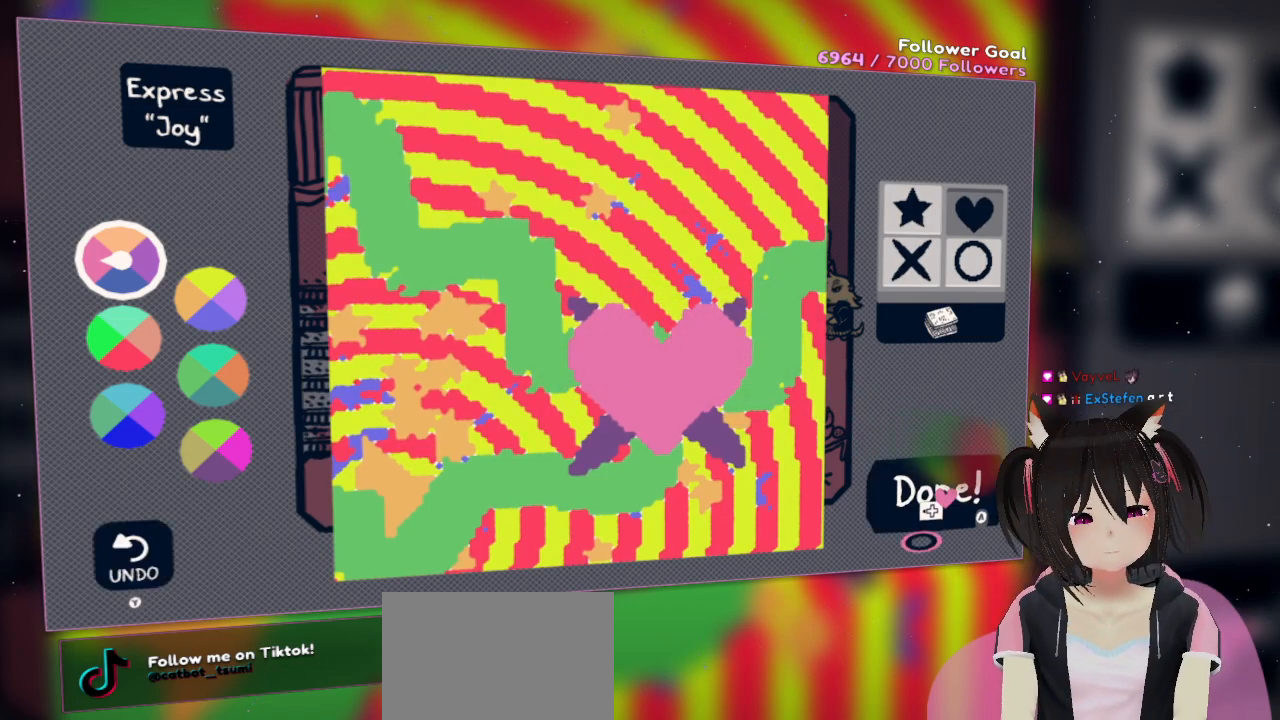
{"buttons": [], "left_stick": "center", "right_stick": "center", "events": [[200, "right_stick", "up"], [400, "right_stick", "center"]]}
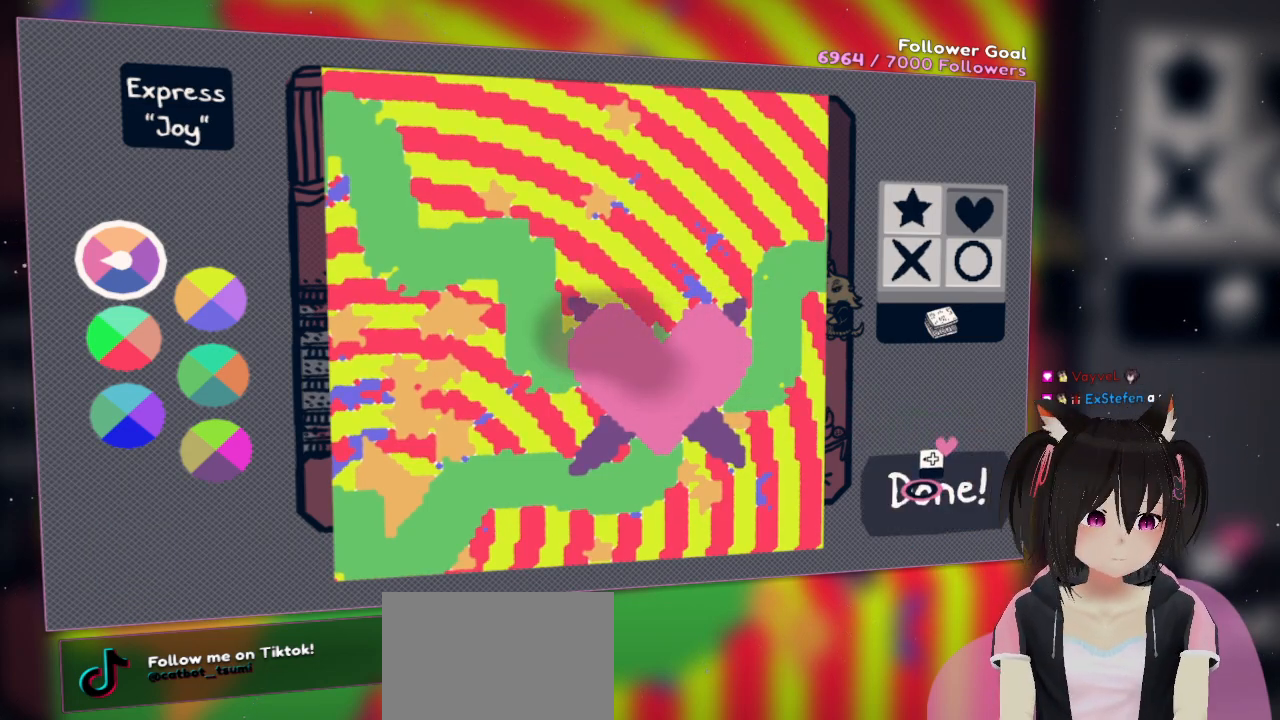
{"buttons": [], "left_stick": "center", "right_stick": "center", "events": [[200, "right_stick", "down"], [367, "right_stick", "center"]]}
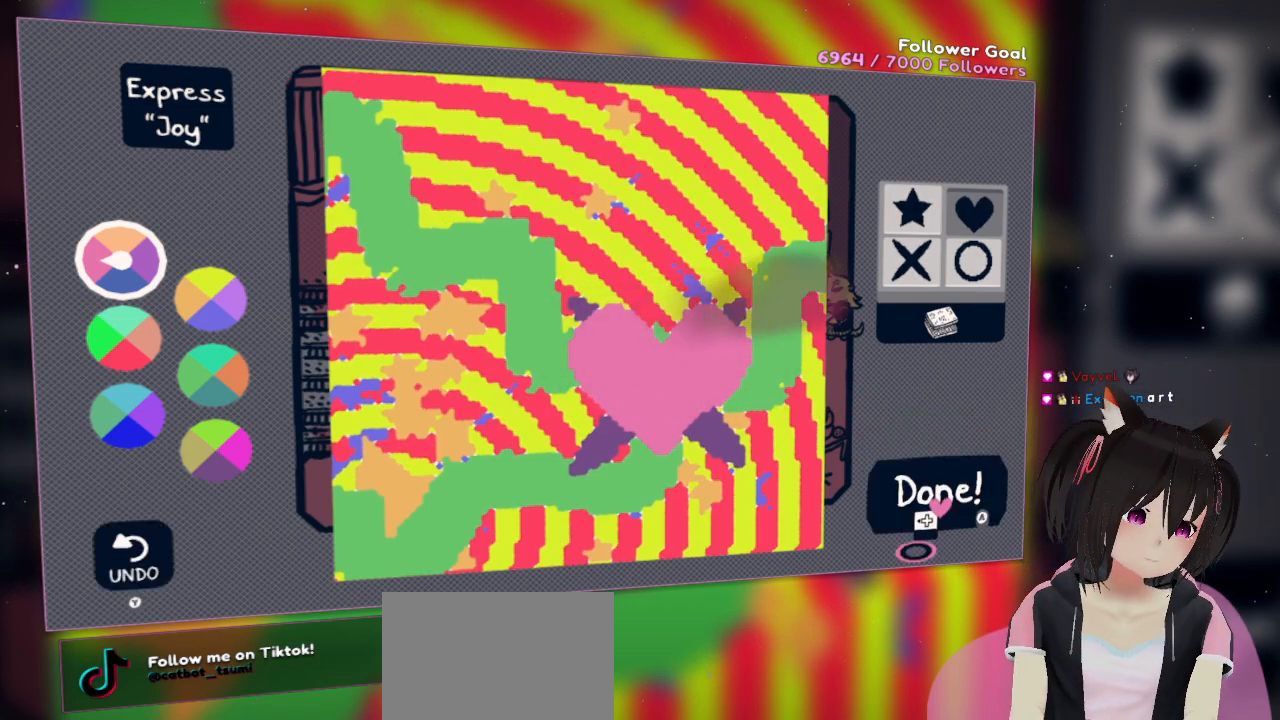
{"buttons": [], "left_stick": "center", "right_stick": "center", "events": [[33, "right_stick", "up"], [233, "right_stick", "center"]]}
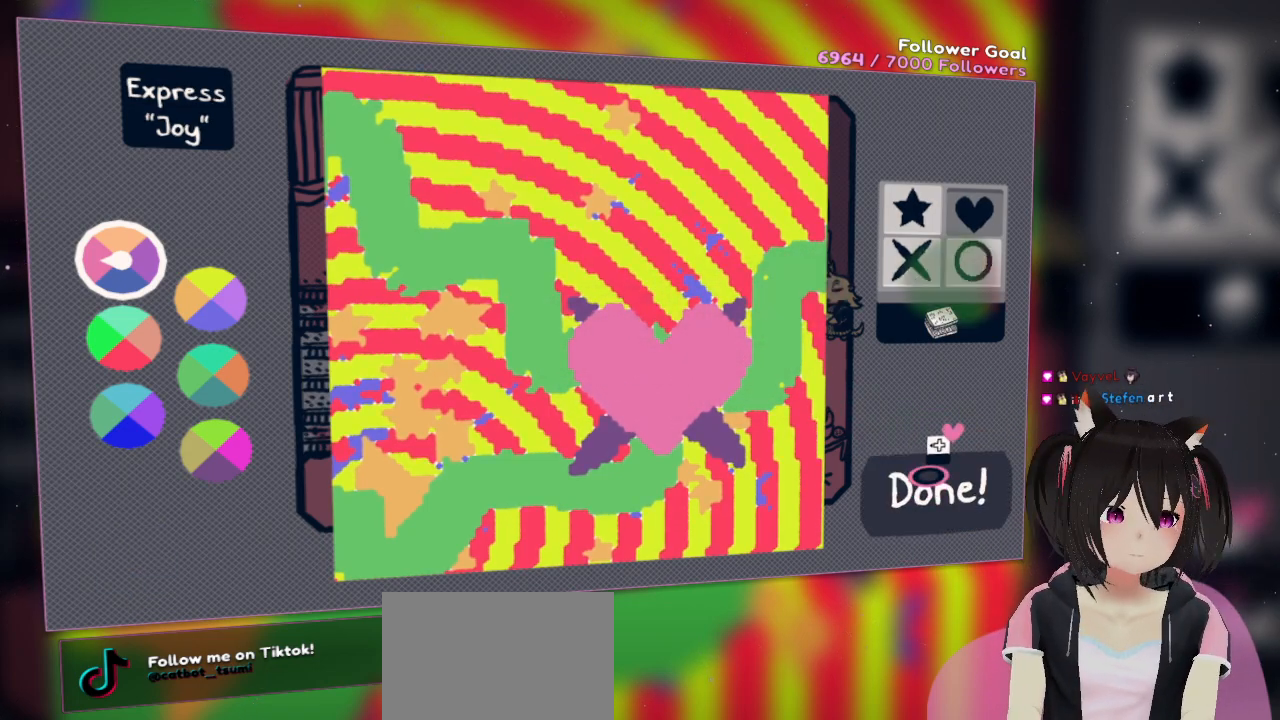
{"buttons": [], "left_stick": "center", "right_stick": "center", "events": []}
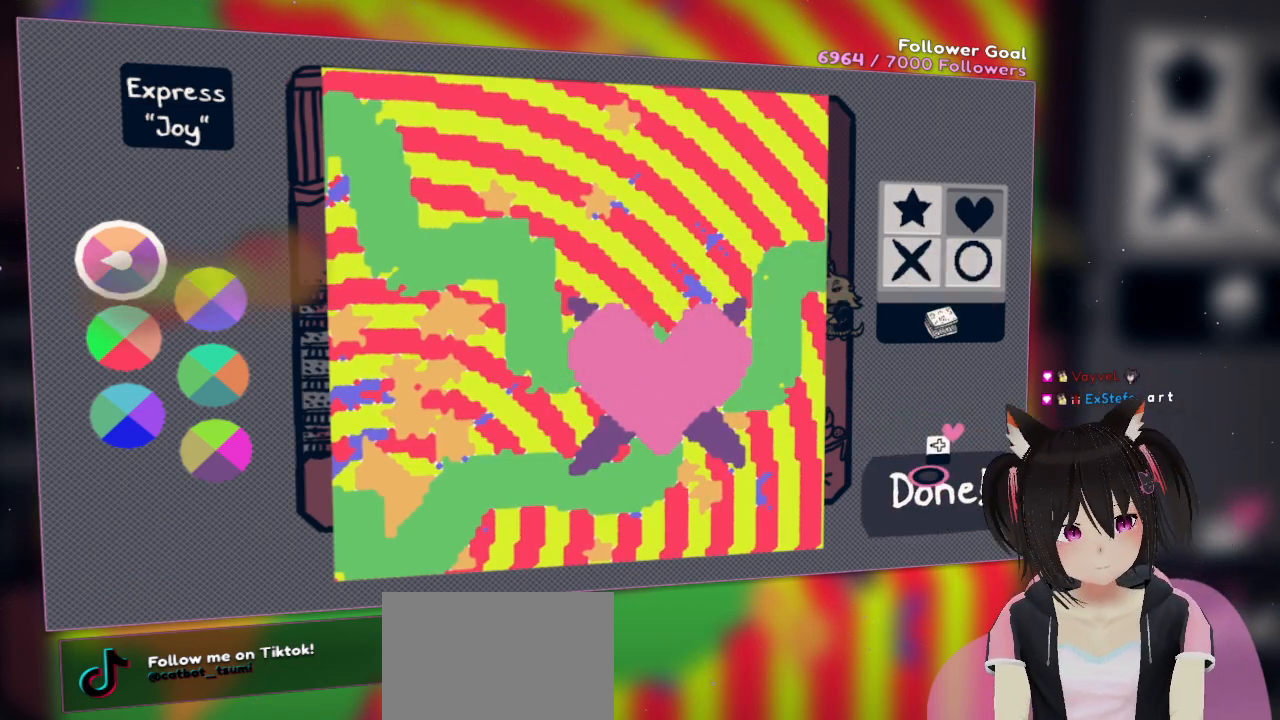
{"buttons": [], "left_stick": "center", "right_stick": "center", "events": []}
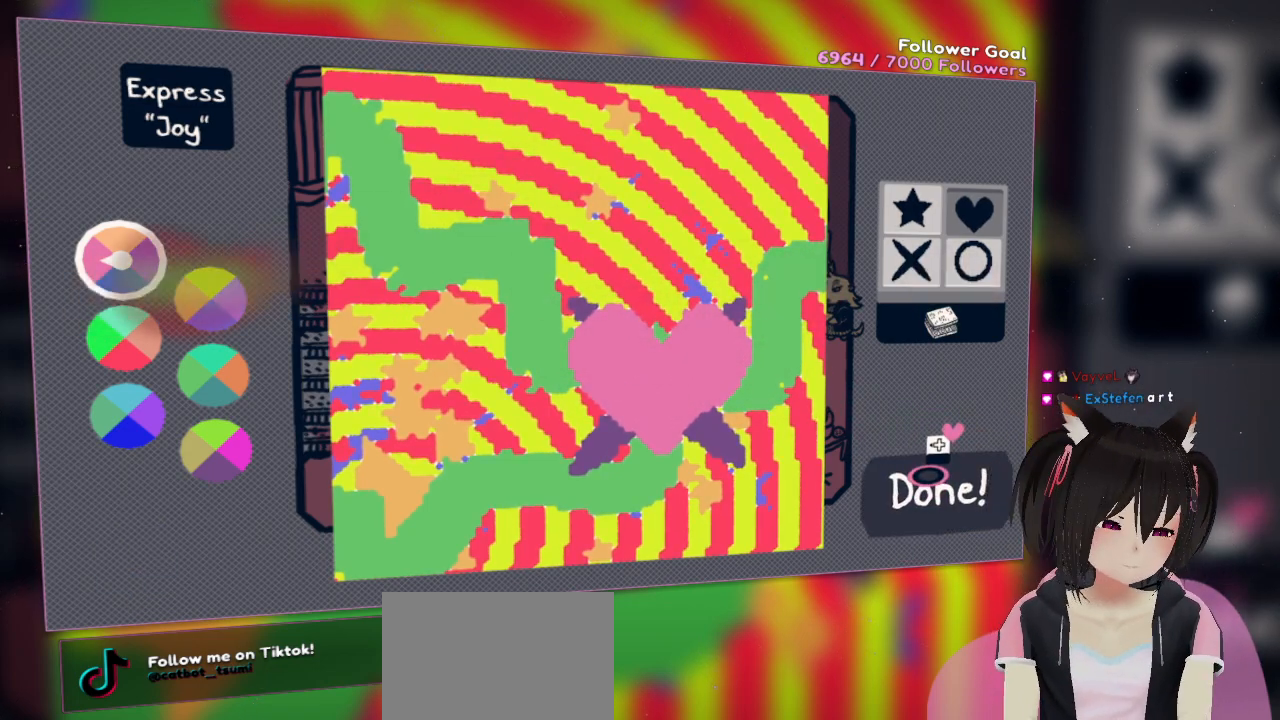
{"buttons": [], "left_stick": "center", "right_stick": "center", "events": [[317, "R2", "down"], [417, "R2", "up"]]}